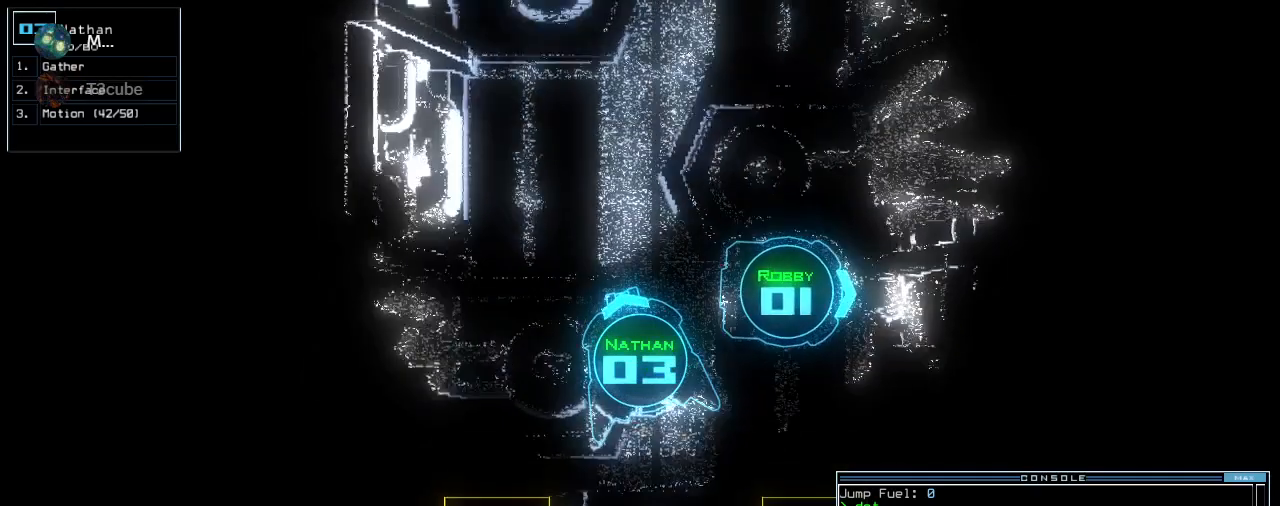
Gameplay with keyboard; each line is a JSON object with the keys held at the frame after it. "events" lists presses ("down") and releases ("up") of ".", "0", "1", "2", "3", "4", "5", "6", "7", "8", "9", "a", "b", "backspace", "c", "caps_lock", "comma", "ctrl_l", "ctrl_r", "d", "down", "e", "equals", "escape", "f", "f8", "g", "h", "i", "j", "k", "l", "left", "m", "minus", "n", "o", "p", "q", "quote", "r", "return", "right", "s", "semicolon", "shift_l", "shift_r", "space", "t", "tab", "tilde", "u", "up", "v", "w", "x", "y" and "z" between this image and that frame as [ms after this image, input, new state], when the widget could be followed in between. No other keys are recorded. Mouse input is not recorded. Not read: other_keys.
{"keys": ["left", "up"], "events": [[40, "left", "down"]]}
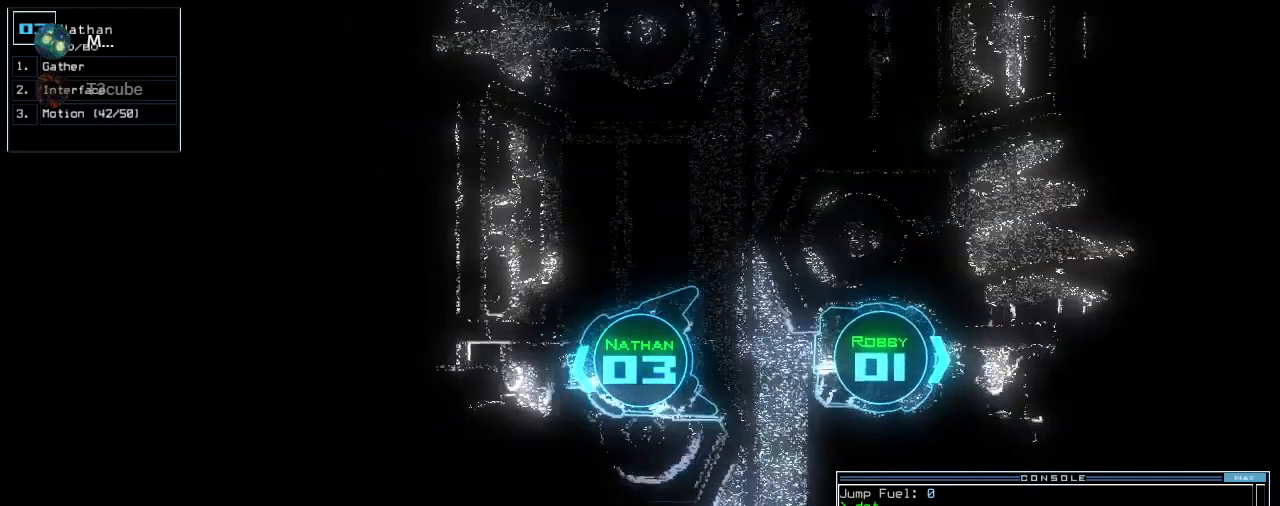
{"keys": ["space"], "events": [[140, "up", "up"], [320, "left", "up"], [440, "space", "down"]]}
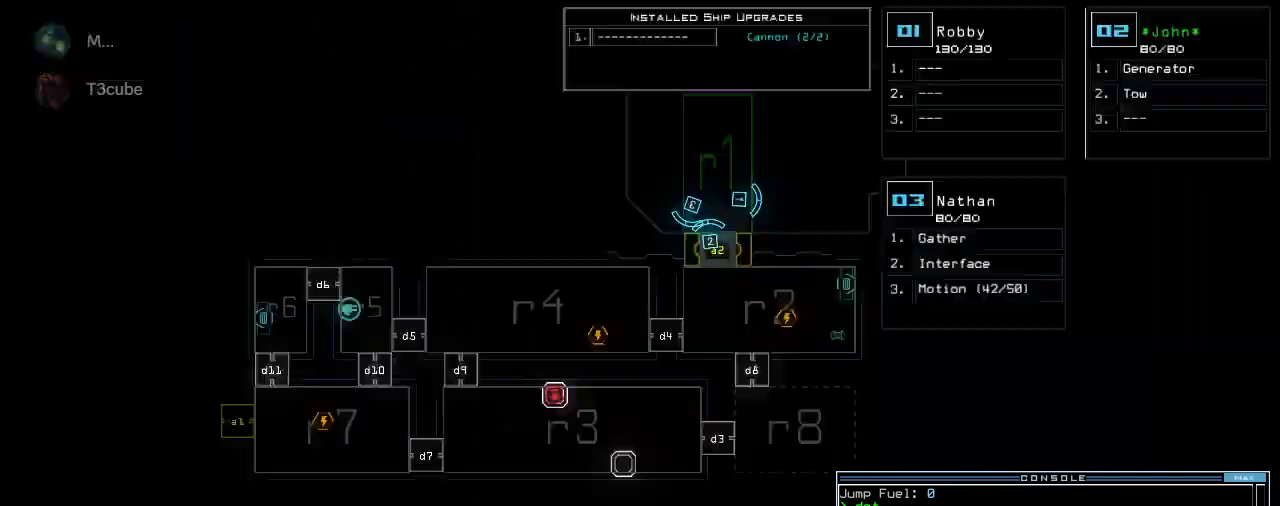
{"keys": ["d"], "events": [[40, "space", "up"], [340, "d", "down"], [400, "d", "up"], [480, "d", "down"]]}
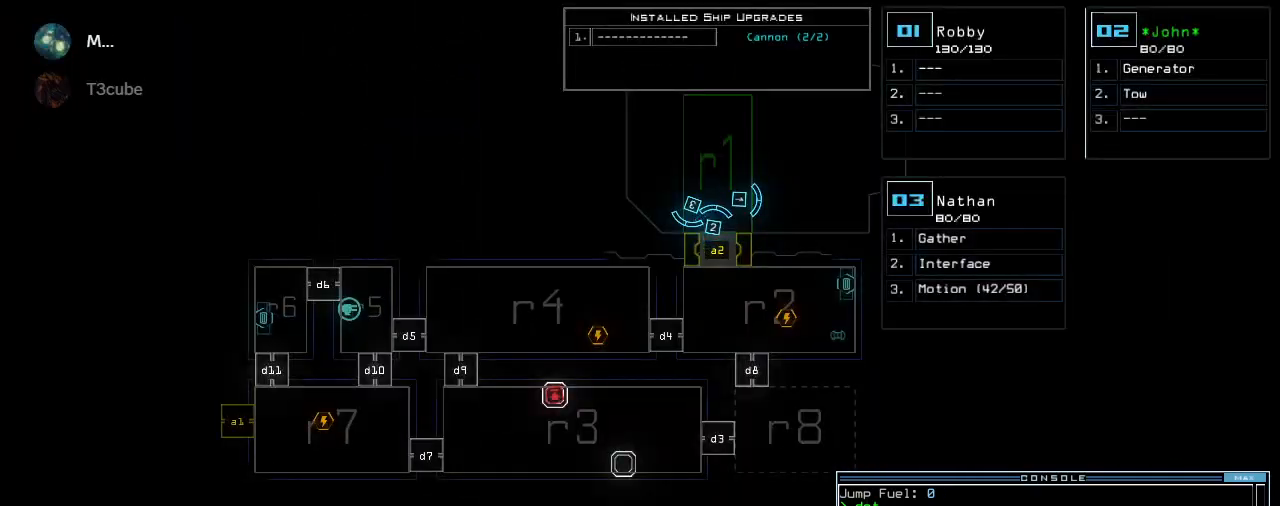
{"keys": [], "events": [[20, "space", "down"], [40, "d", "up"], [80, "a", "down"], [160, "space", "up"], [260, "a", "up"]]}
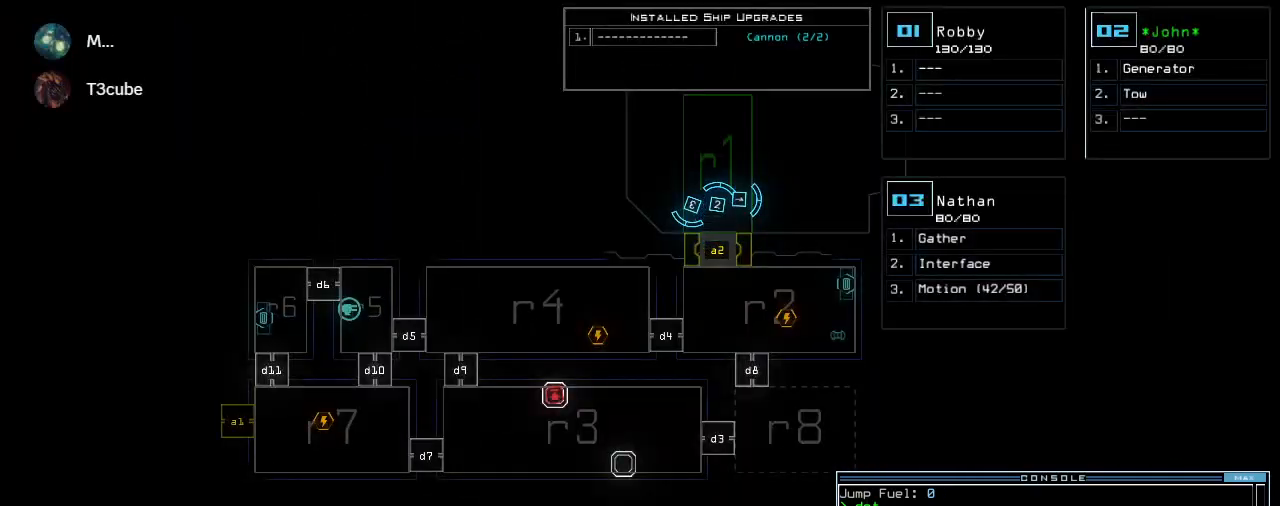
{"keys": [], "events": [[40, "1", "down"], [80, "return", "down"], [120, "1", "up"], [140, "return", "up"]]}
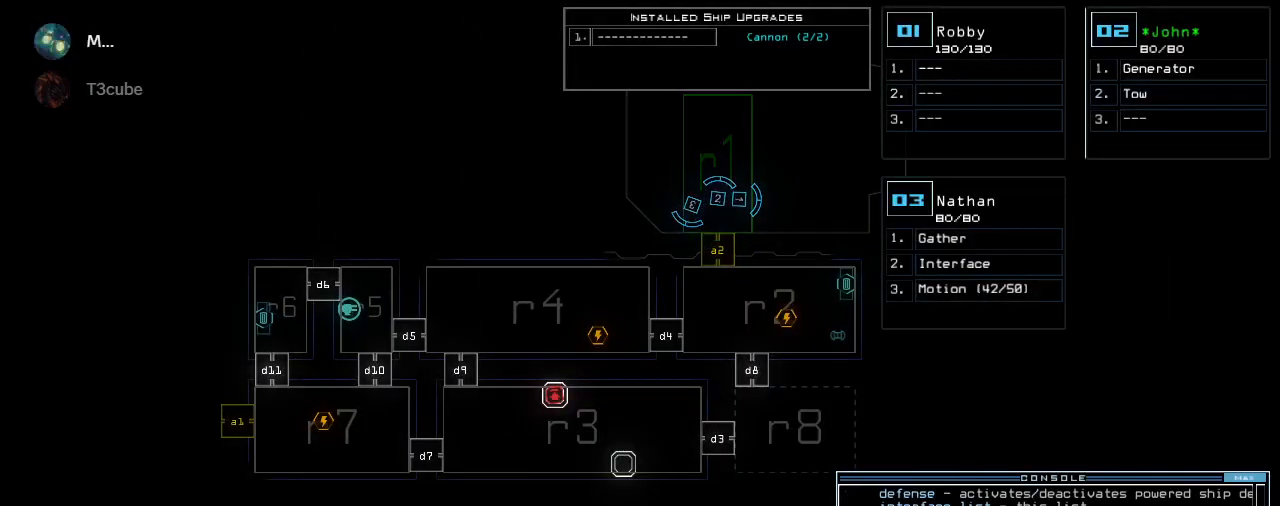
{"keys": [], "events": []}
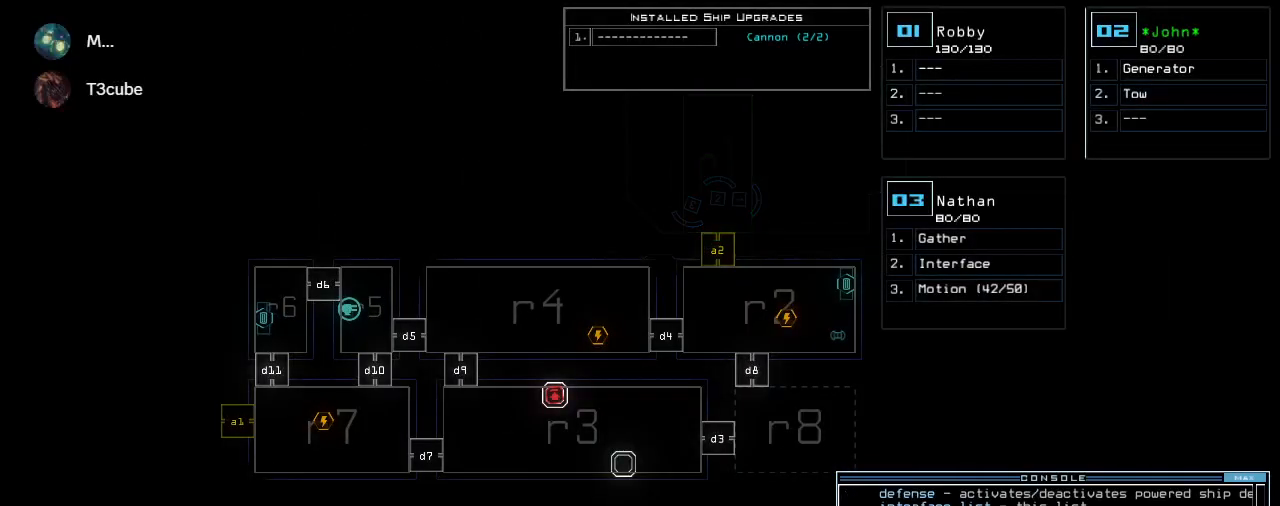
{"keys": [], "events": []}
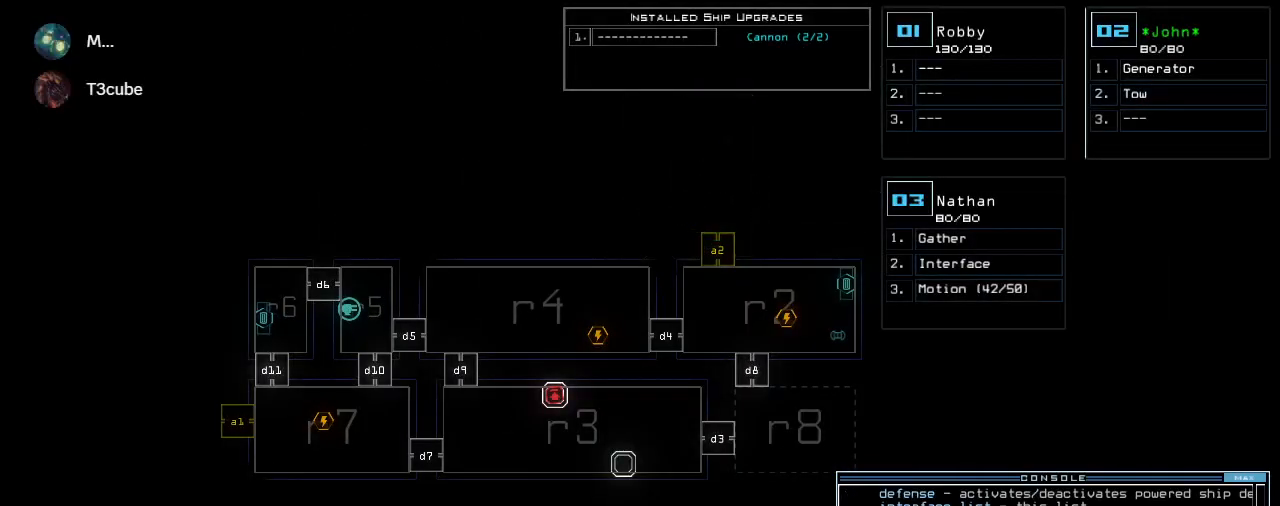
{"keys": [], "events": []}
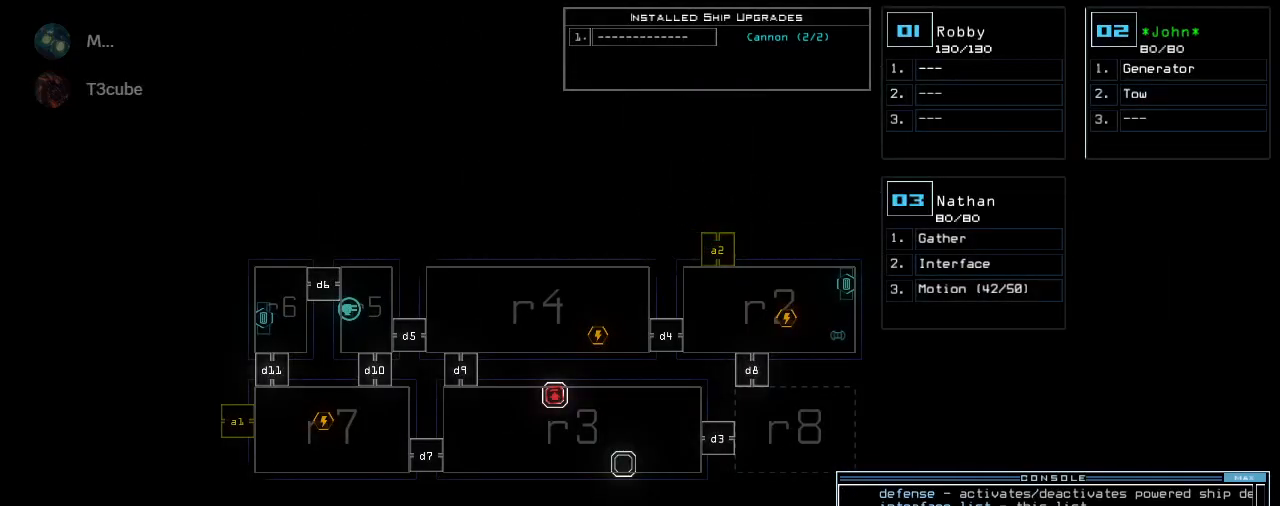
{"keys": [], "events": []}
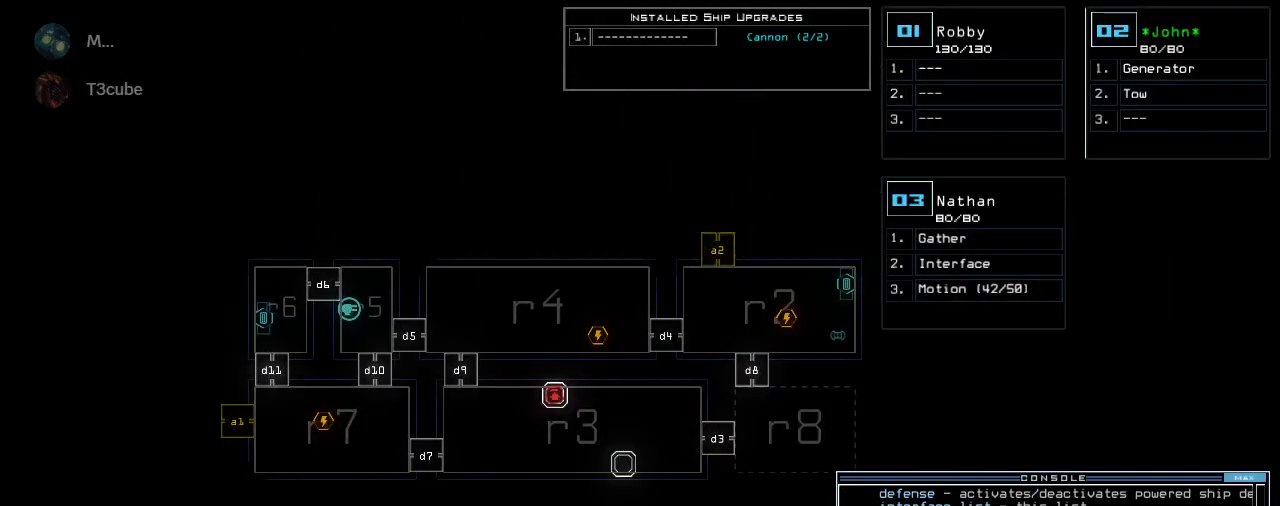
{"keys": [], "events": []}
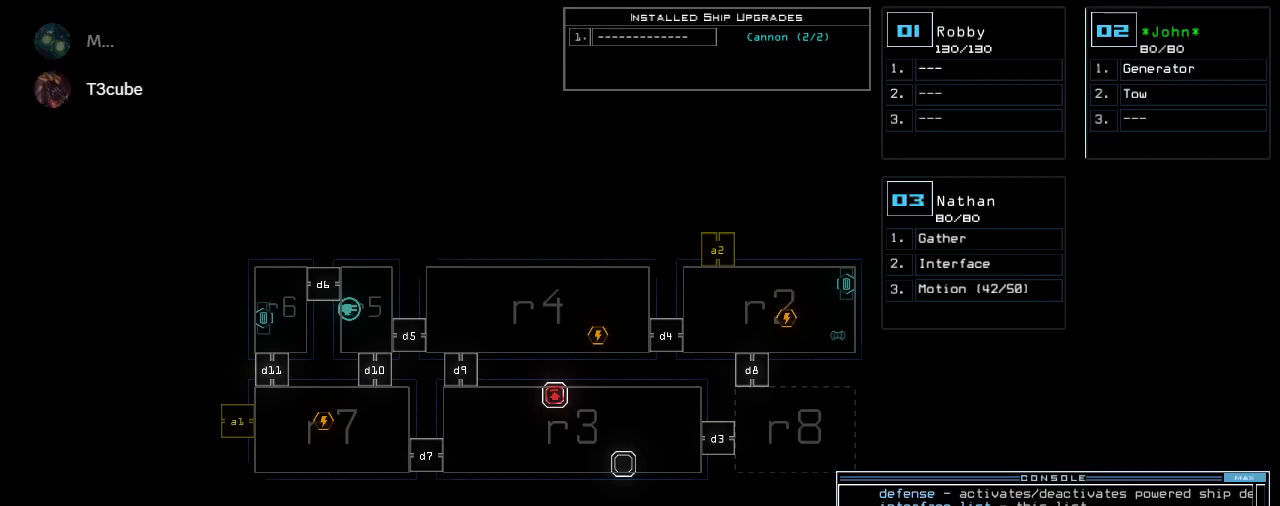
{"keys": [], "events": []}
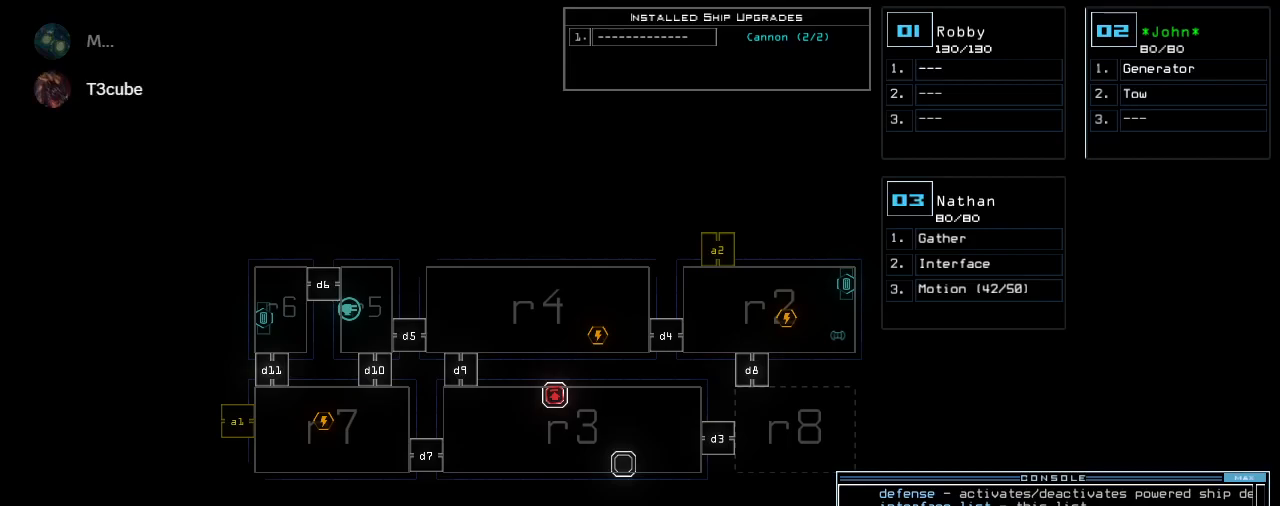
{"keys": [], "events": []}
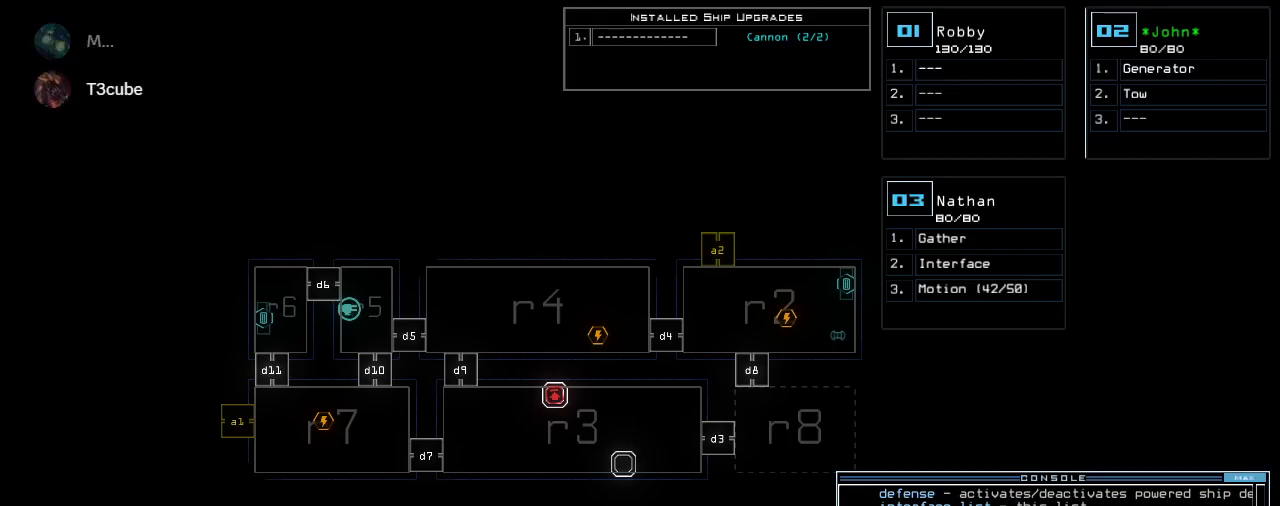
{"keys": ["left"], "events": [[440, "left", "down"]]}
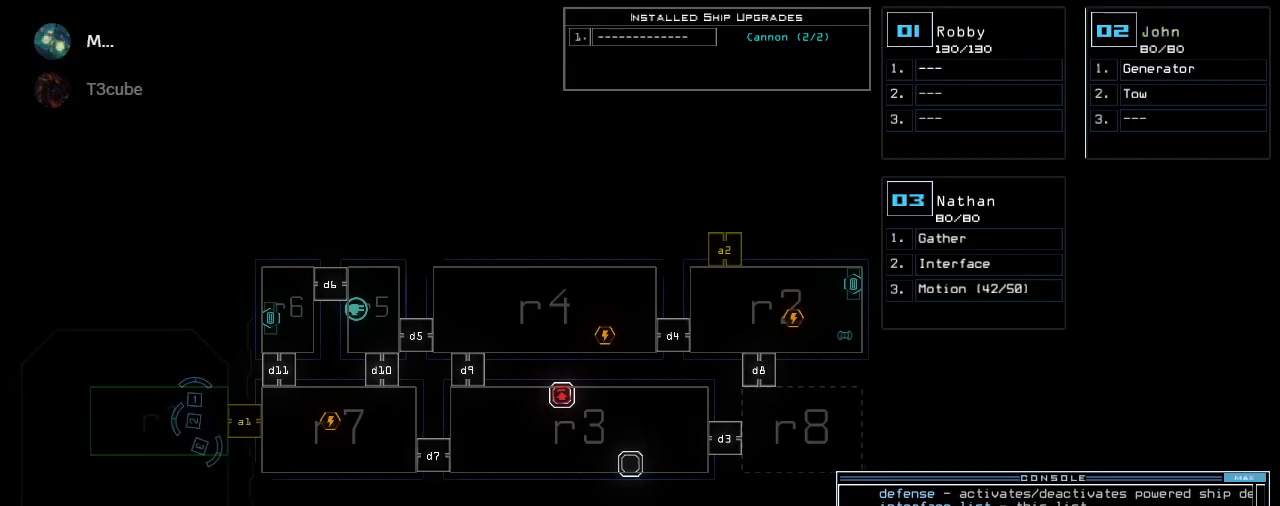
{"keys": [], "events": [[120, "left", "up"]]}
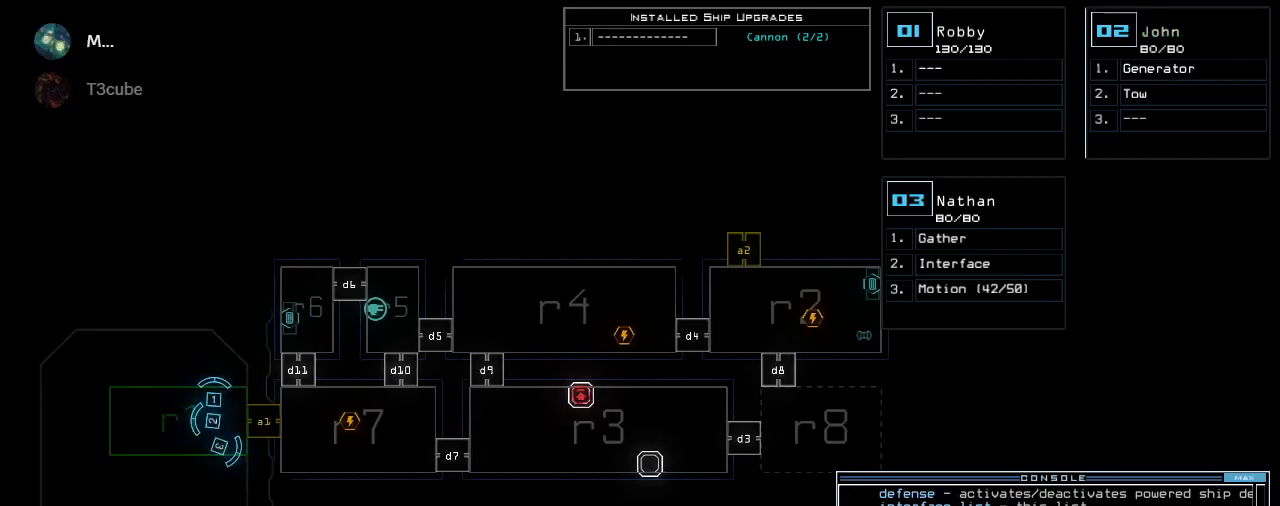
{"keys": ["2", "down"], "events": [[480, "down", "down"], [500, "2", "down"]]}
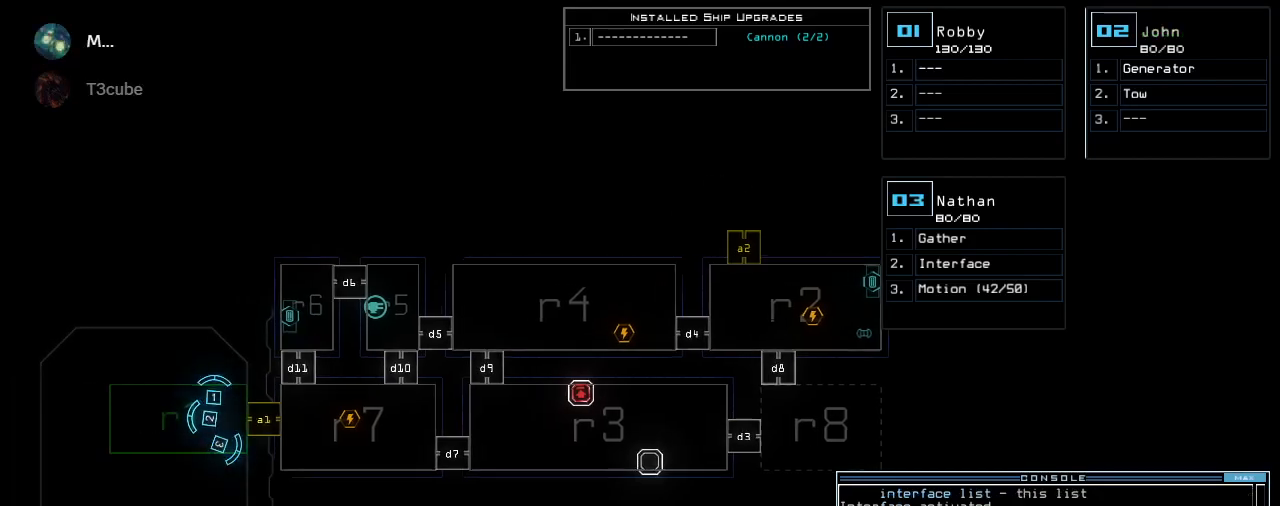
{"keys": ["right"]}
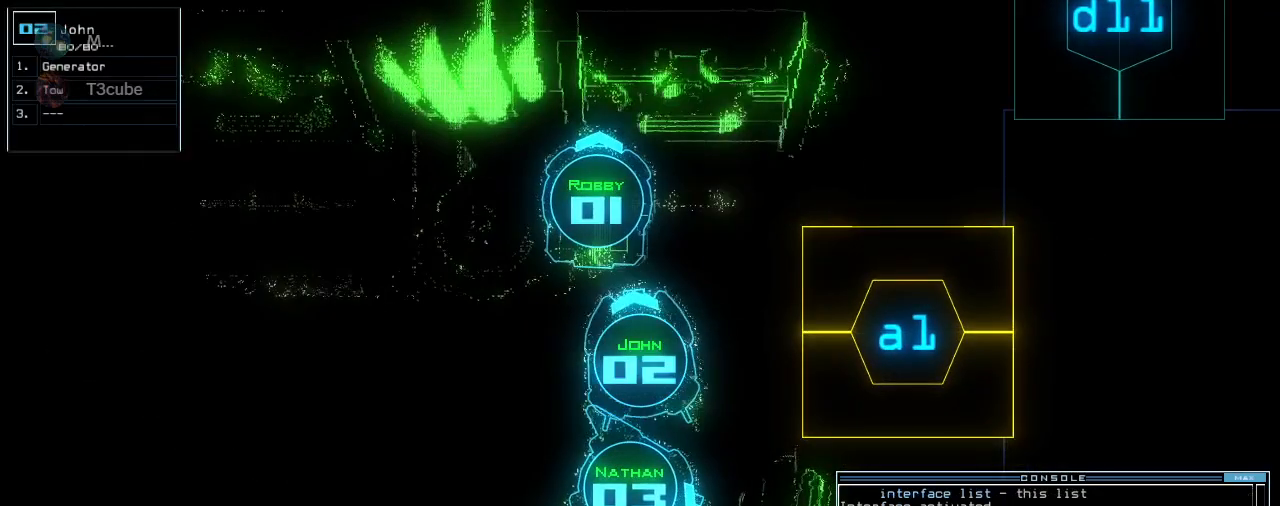
{"keys": ["up"], "events": [[220, "up", "down"], [340, "a", "down"], [400, "r", "down"], [440, "right", "up"], [480, "r", "up"], [500, "a", "up"]]}
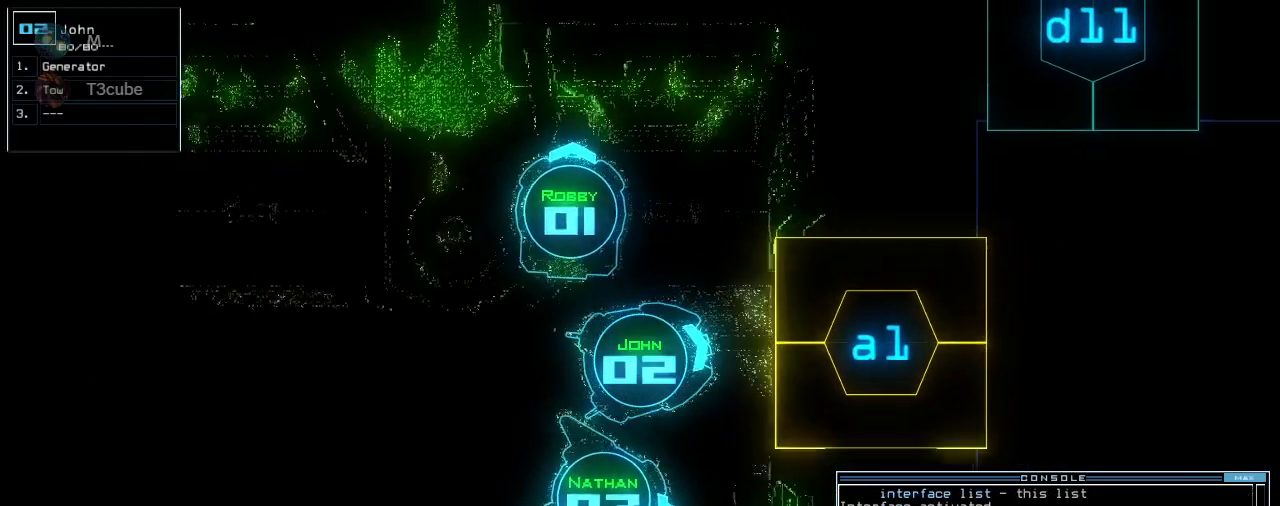
{"keys": ["up"], "events": [[80, "return", "down"], [160, "return", "up"], [340, "right", "down"], [420, "right", "up"]]}
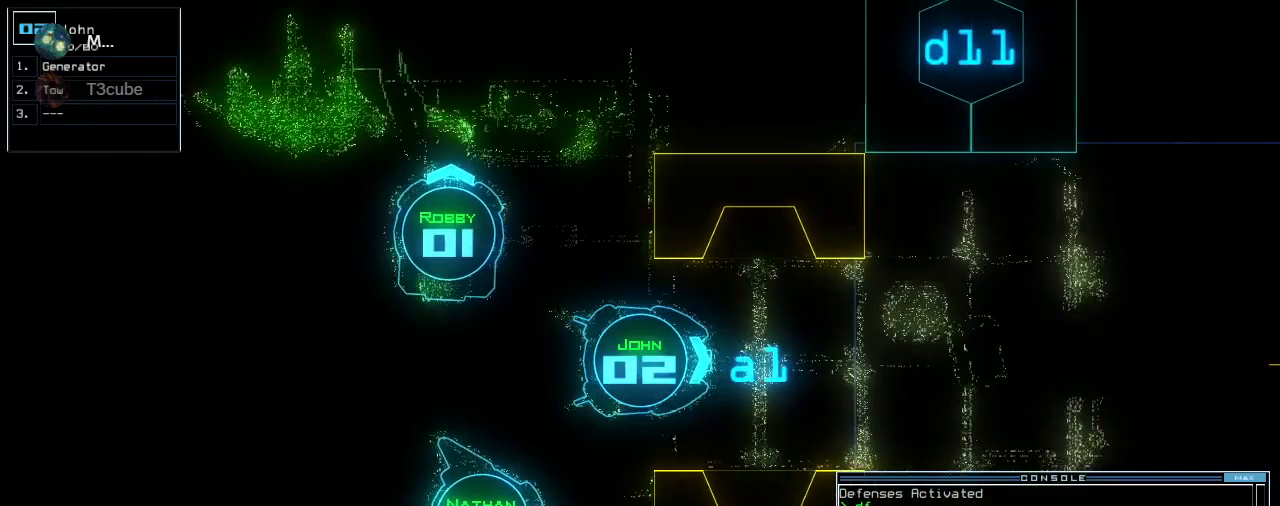
{"keys": ["up"]}